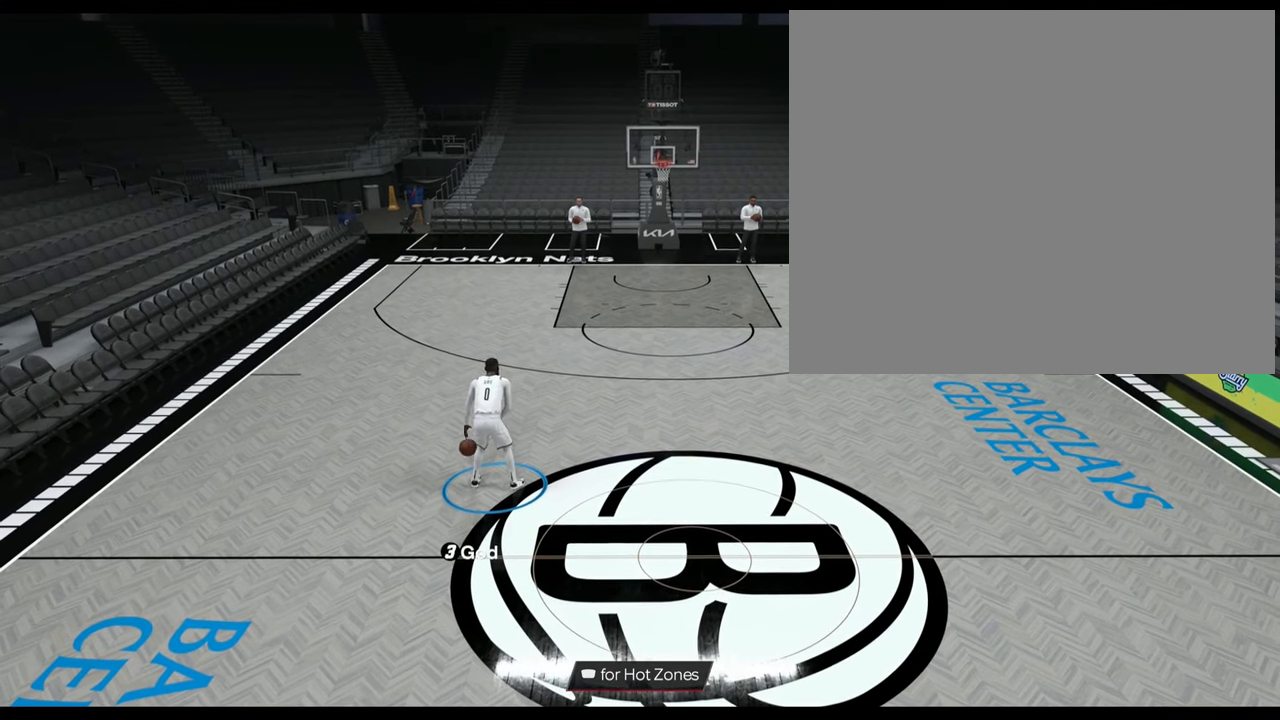
Gameplay with a controller (PlayStation layout); each line is a JSON object with the inputs held at the frame after it. "events" lists button and stick changes between this image and that frame as [ms after this image, input, new state], when the widget could be followed in between.
{"buttons": [], "left_stick": "left", "right_stick": "center", "events": [[216, "left_stick", "left"]]}
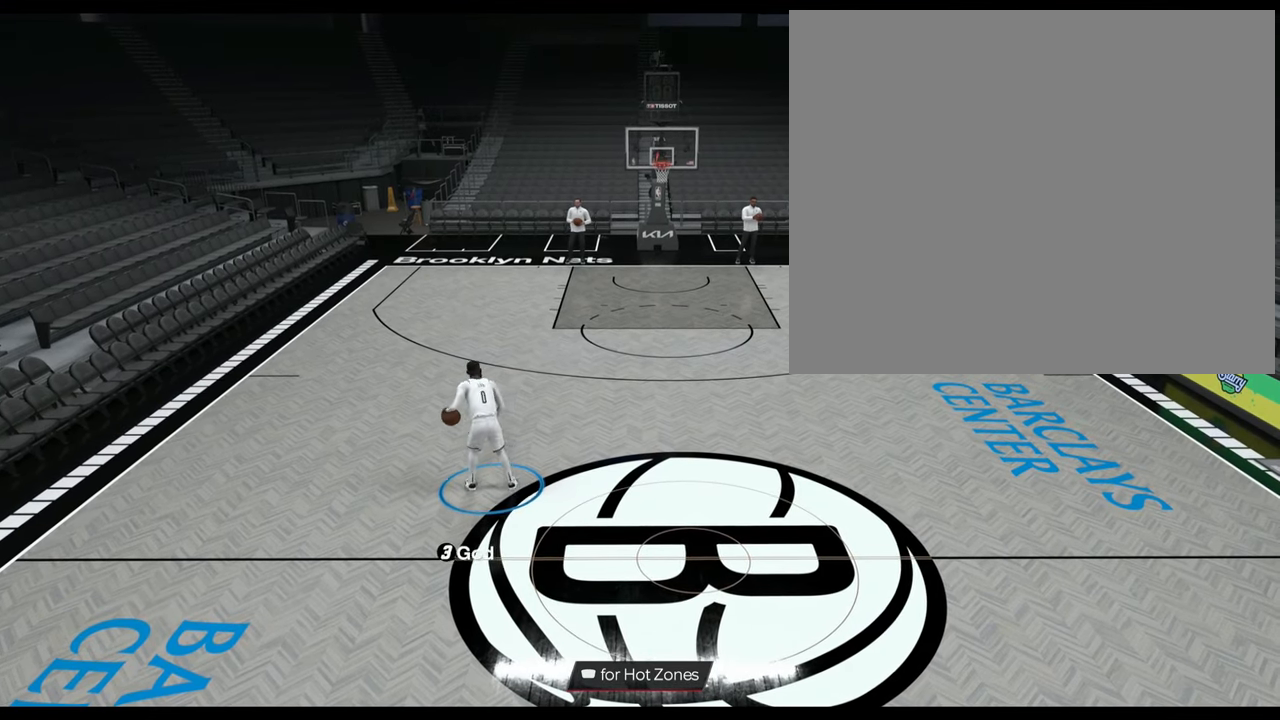
{"buttons": [], "left_stick": "center", "right_stick": "center", "events": [[83, "left_stick", "center"]]}
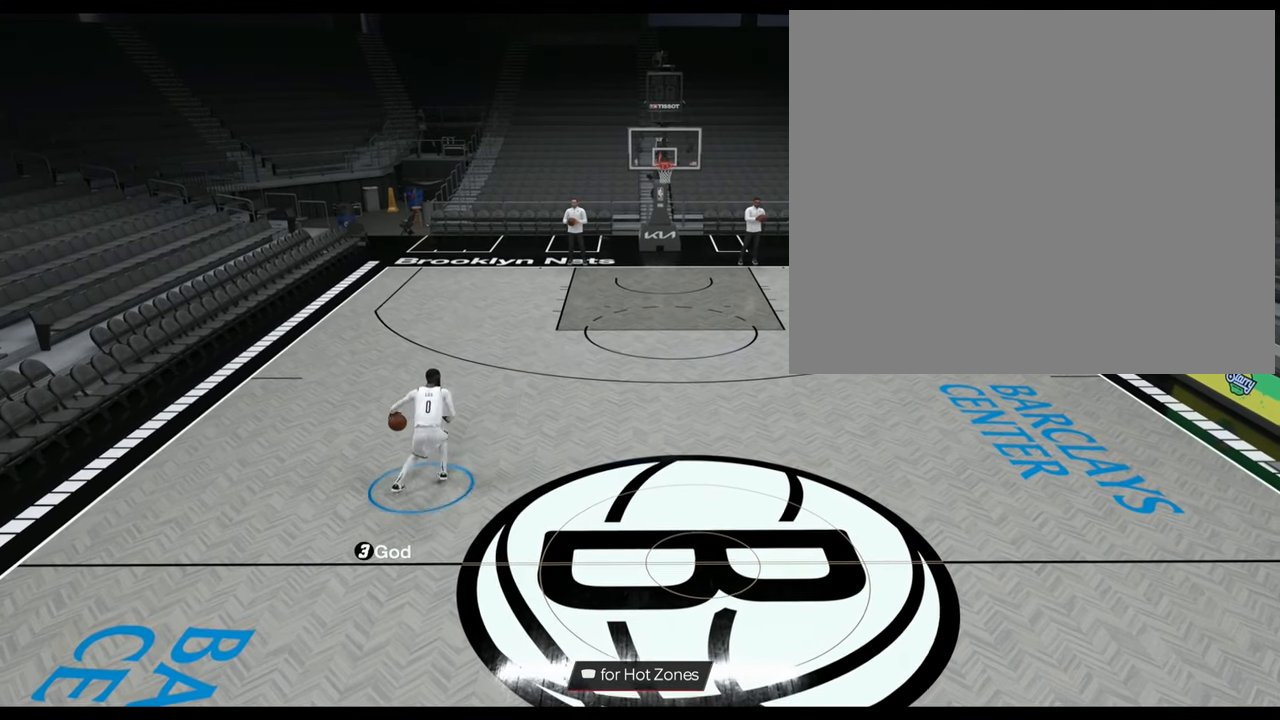
{"buttons": [], "left_stick": "center", "right_stick": "center", "events": []}
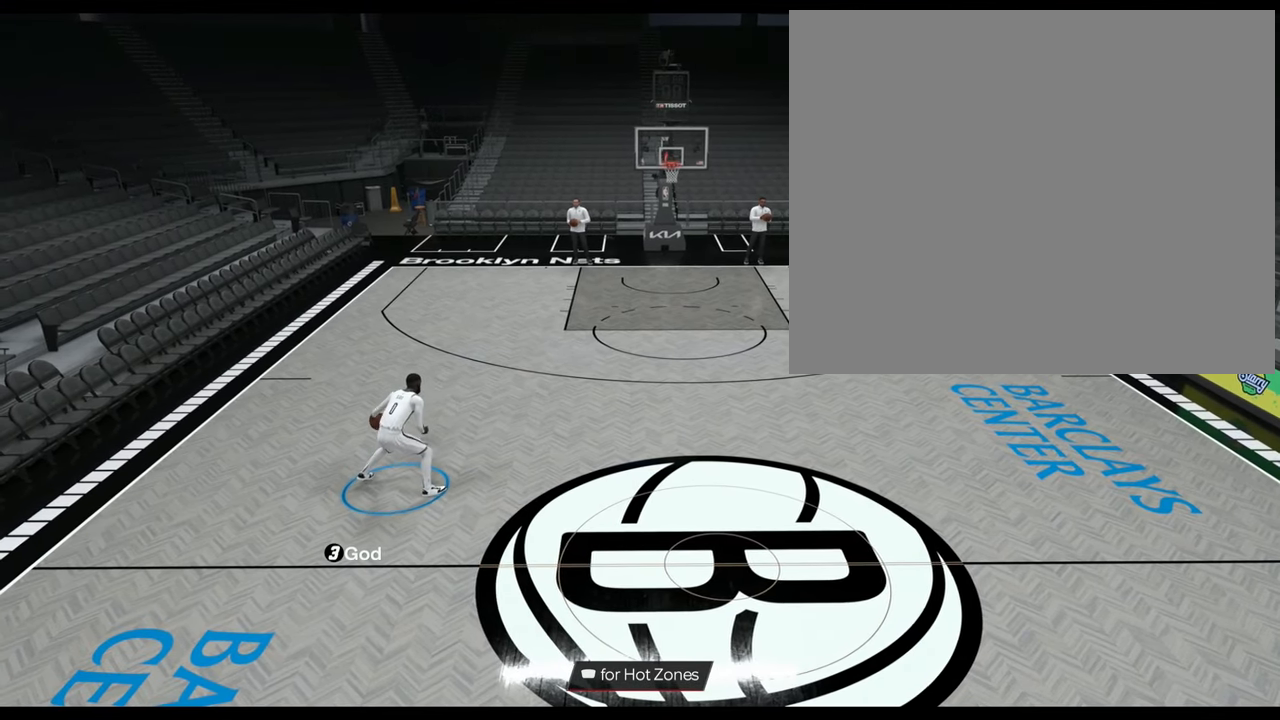
{"buttons": [], "left_stick": "center", "right_stick": "center", "events": []}
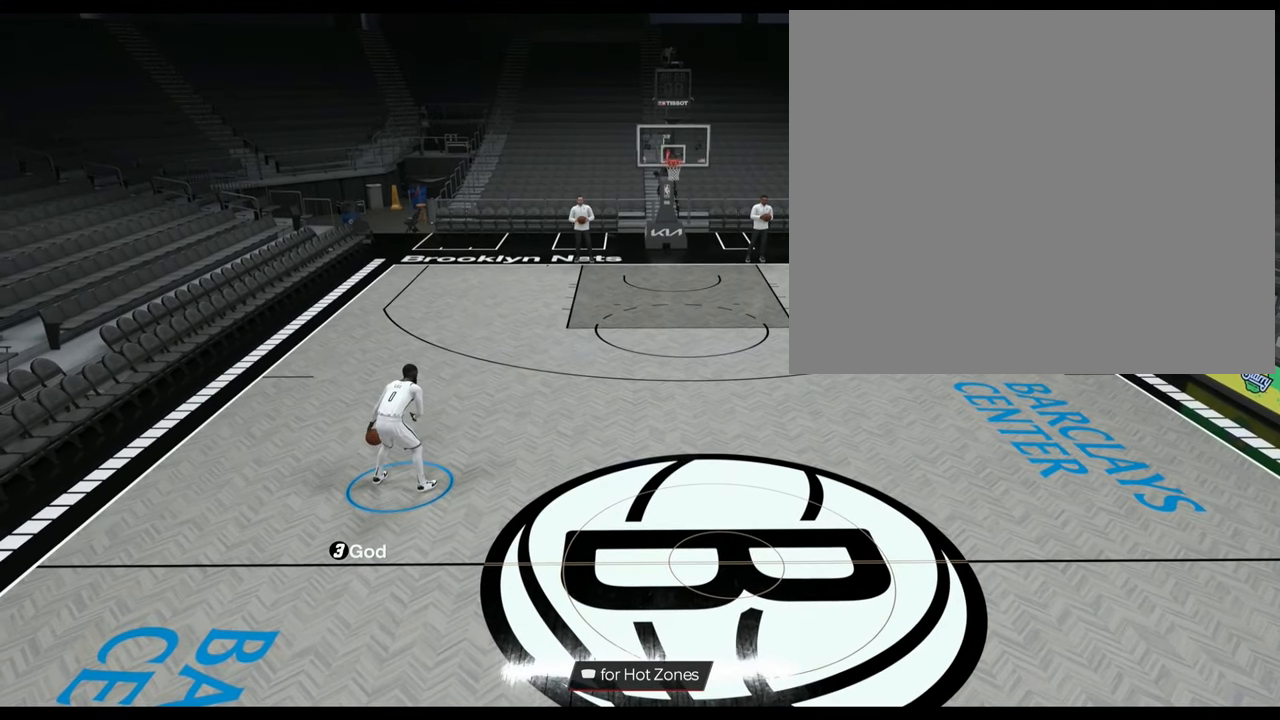
{"buttons": [], "left_stick": "center", "right_stick": "center", "events": []}
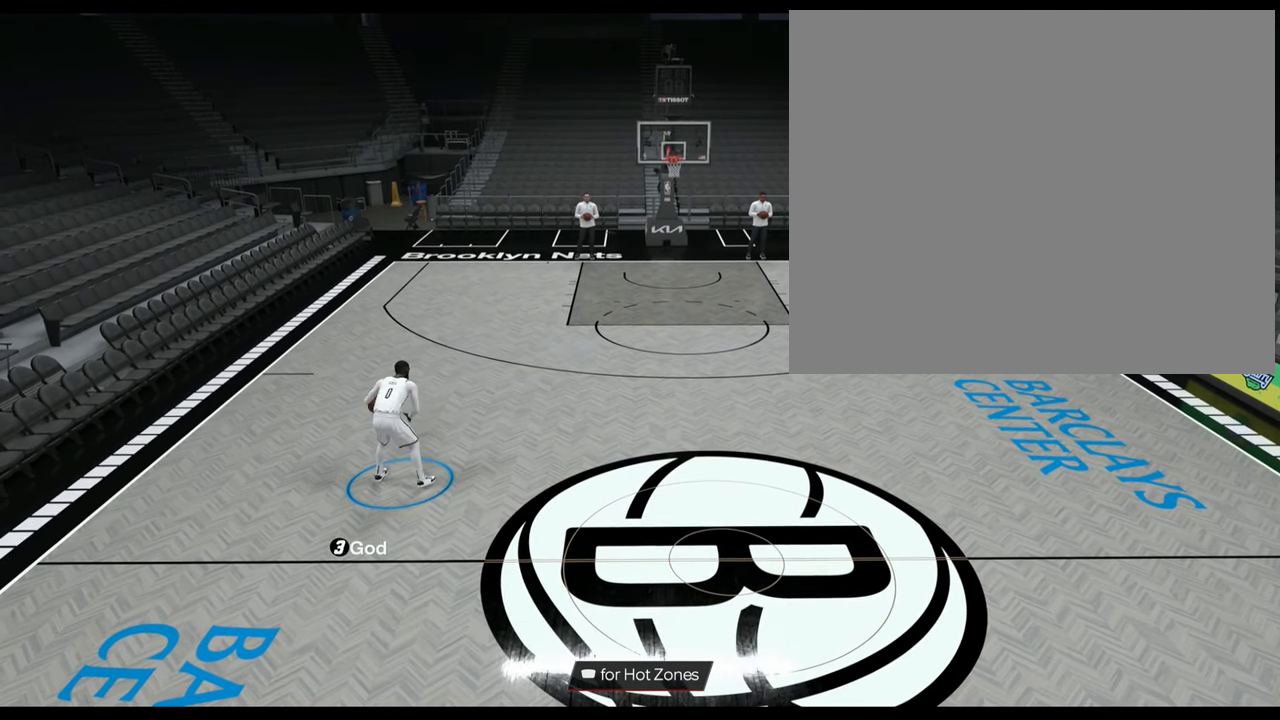
{"buttons": [], "left_stick": "center", "right_stick": "center", "events": []}
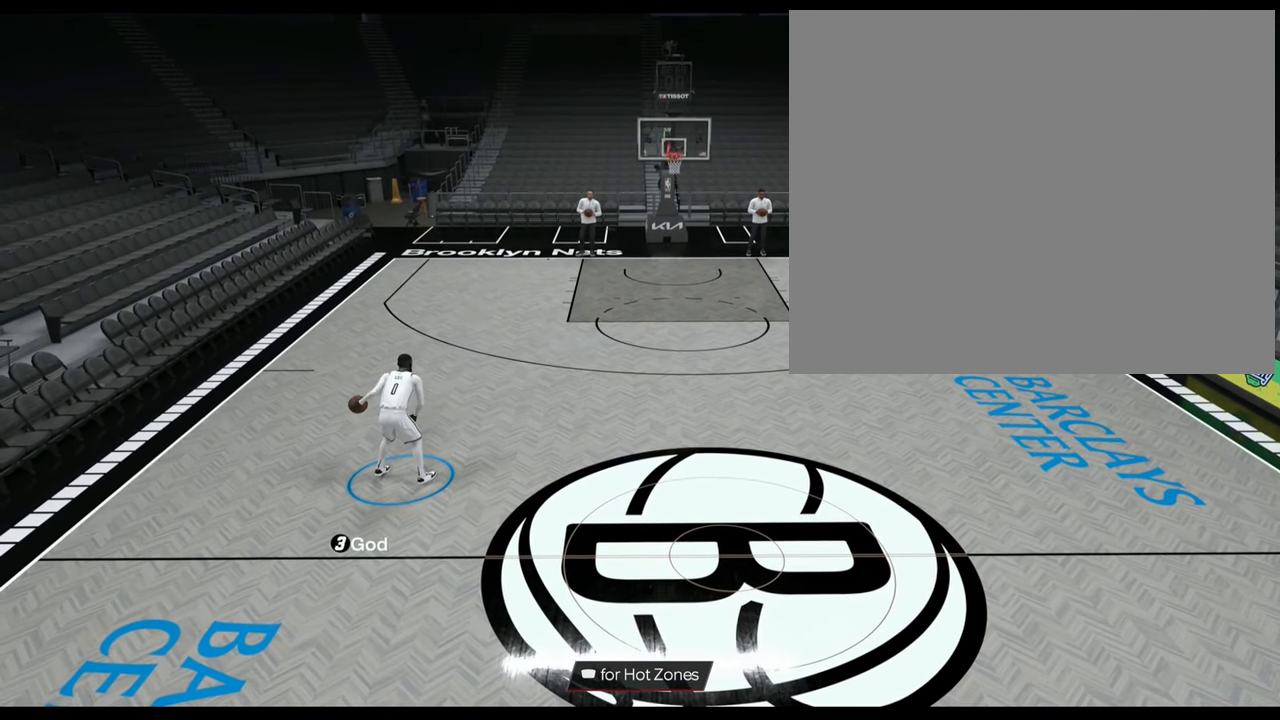
{"buttons": [], "left_stick": "up-left", "right_stick": "center", "events": [[200, "left_stick", "up-left"]]}
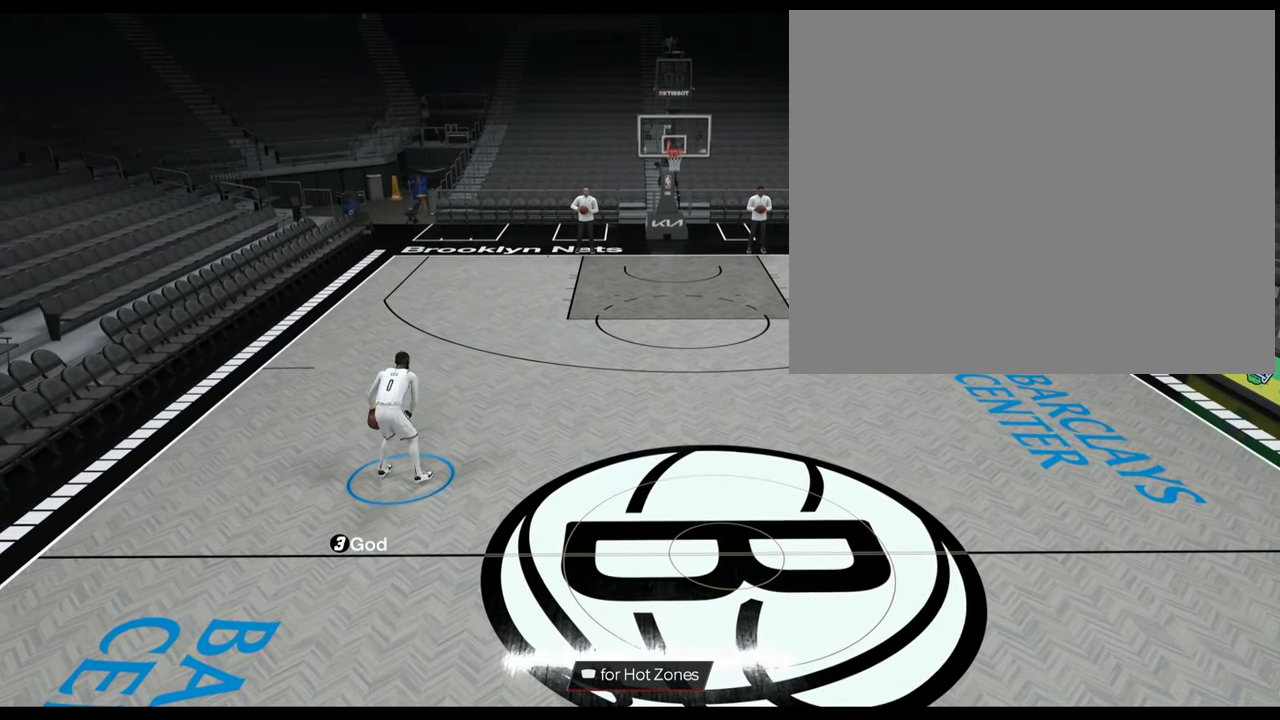
{"buttons": [], "left_stick": "center", "right_stick": "center", "events": [[17, "left_stick", "center"]]}
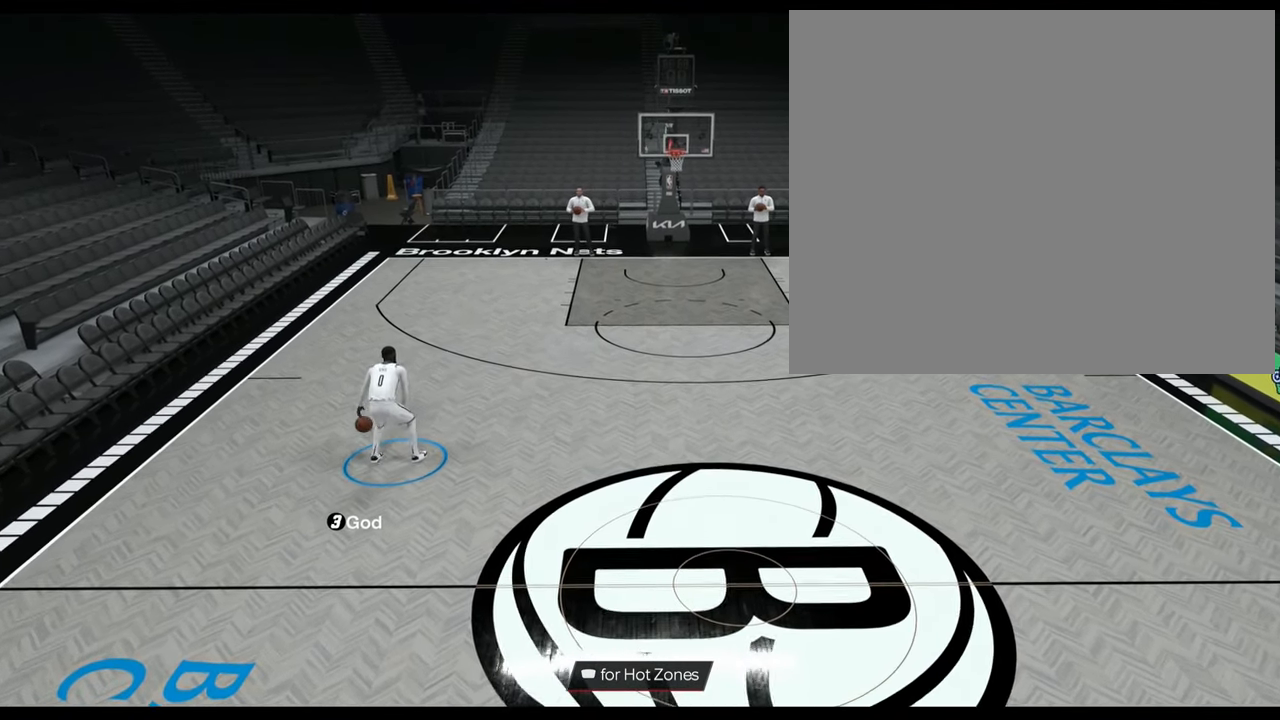
{"buttons": [], "left_stick": "center", "right_stick": "center", "events": []}
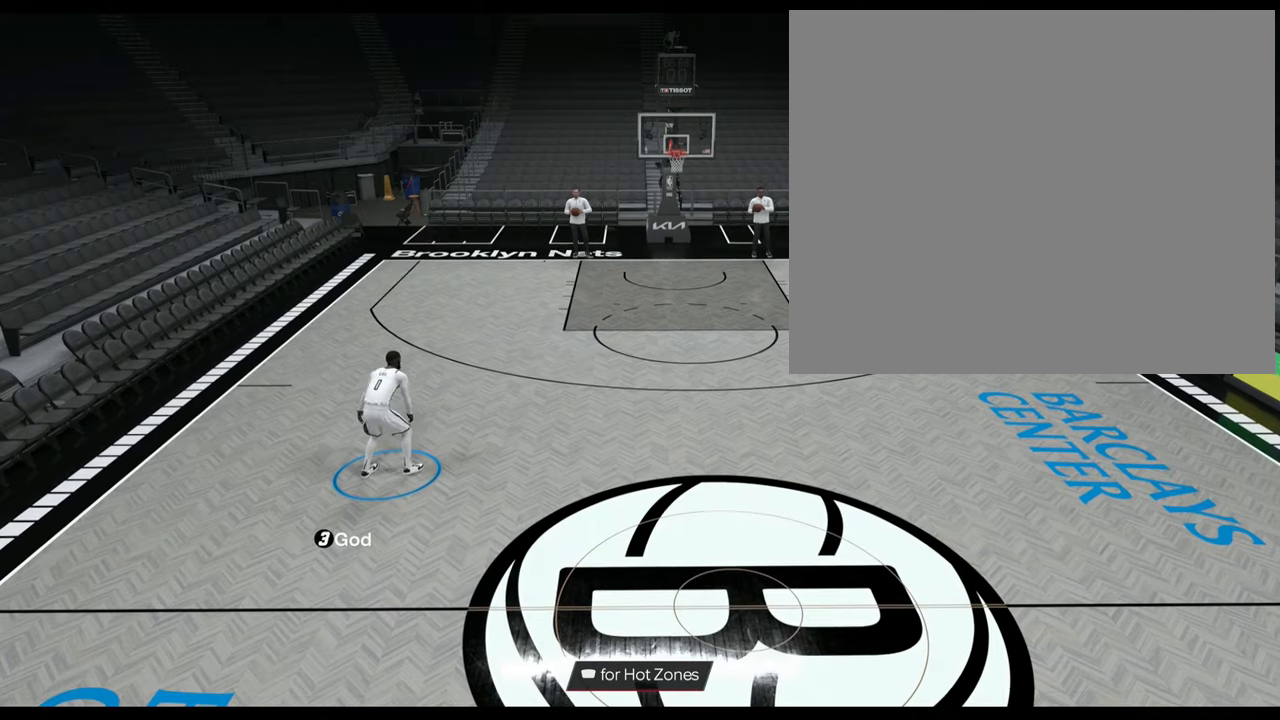
{"buttons": [], "left_stick": "center", "right_stick": "center", "events": [[150, "left_stick", "left"], [401, "left_stick", "center"]]}
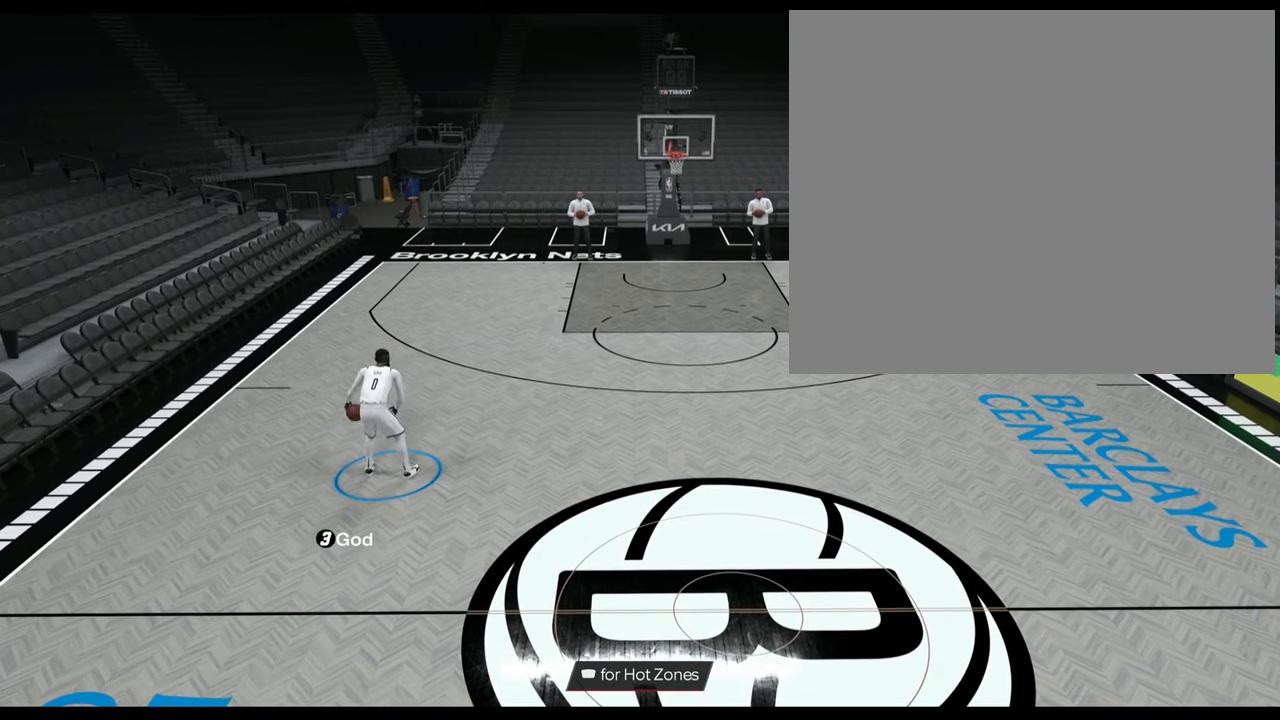
{"buttons": [], "left_stick": "down", "right_stick": "center", "events": [[417, "left_stick", "down-right"], [500, "left_stick", "down"]]}
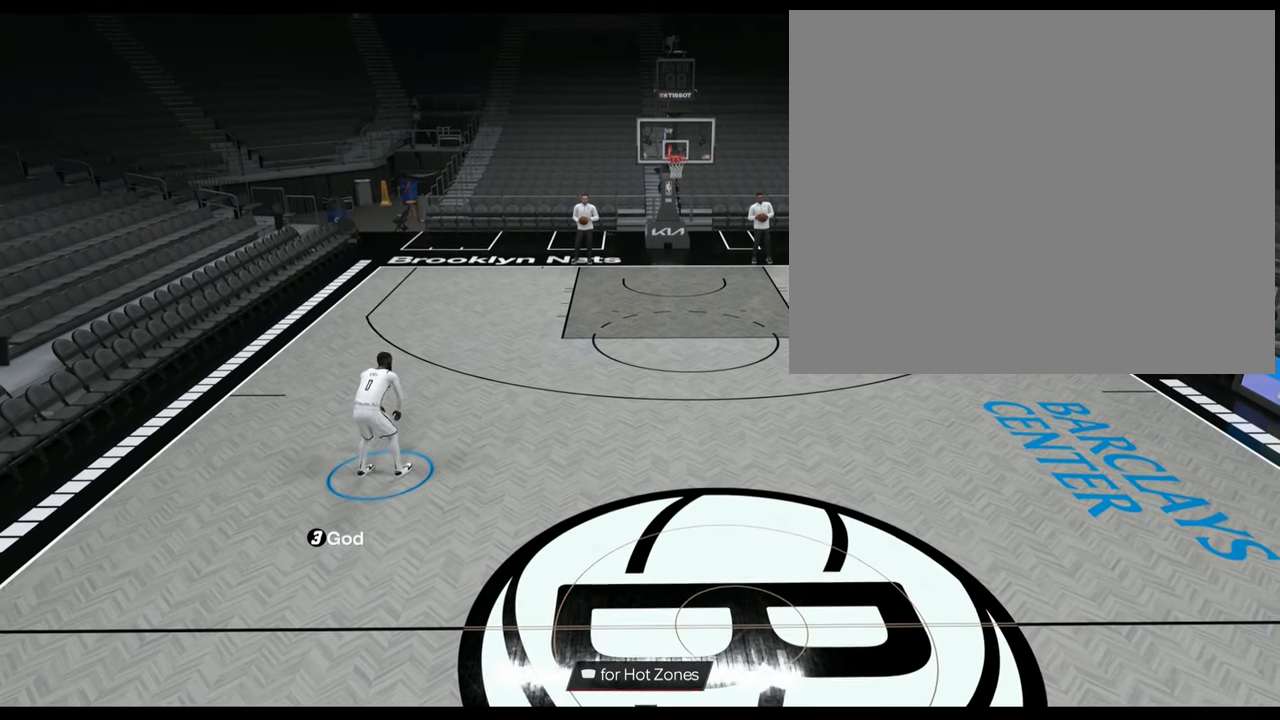
{"buttons": [], "left_stick": "center", "right_stick": "center", "events": [[300, "left_stick", "center"]]}
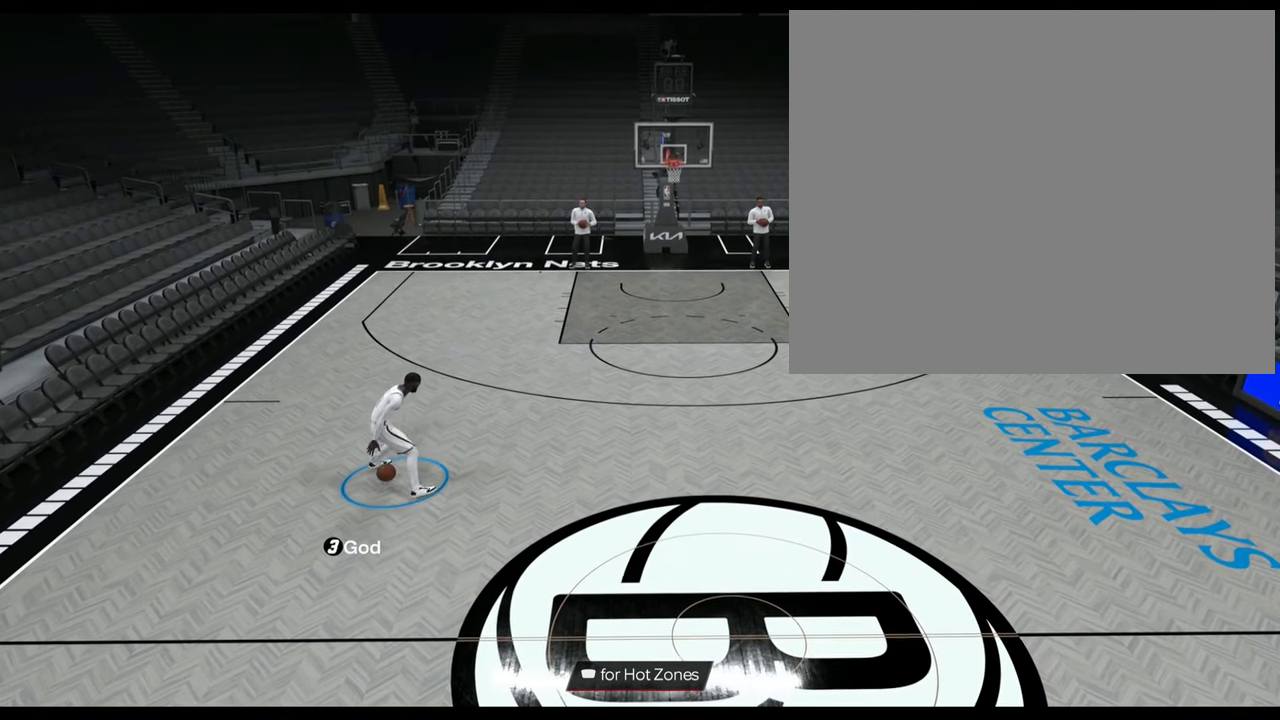
{"buttons": [], "left_stick": "down-left", "right_stick": "center", "events": [[216, "left_stick", "left"], [367, "left_stick", "down-left"]]}
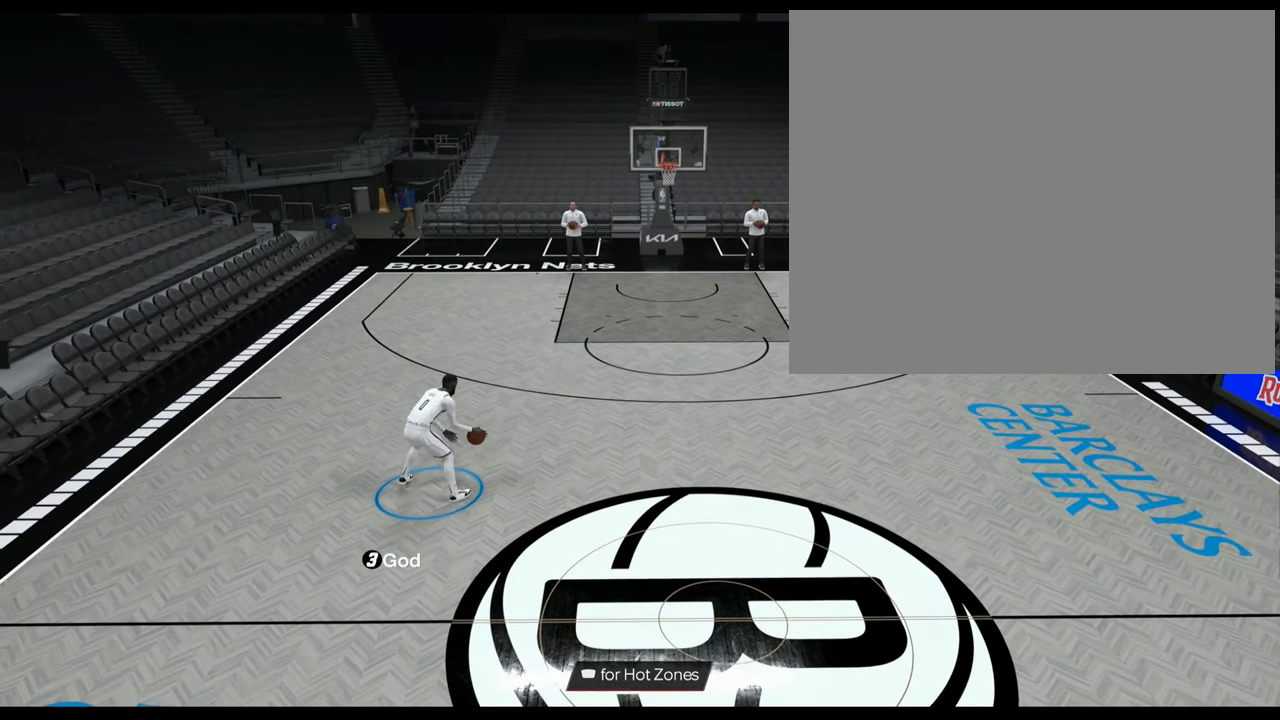
{"buttons": [], "left_stick": "center", "right_stick": "center", "events": [[267, "left_stick", "center"]]}
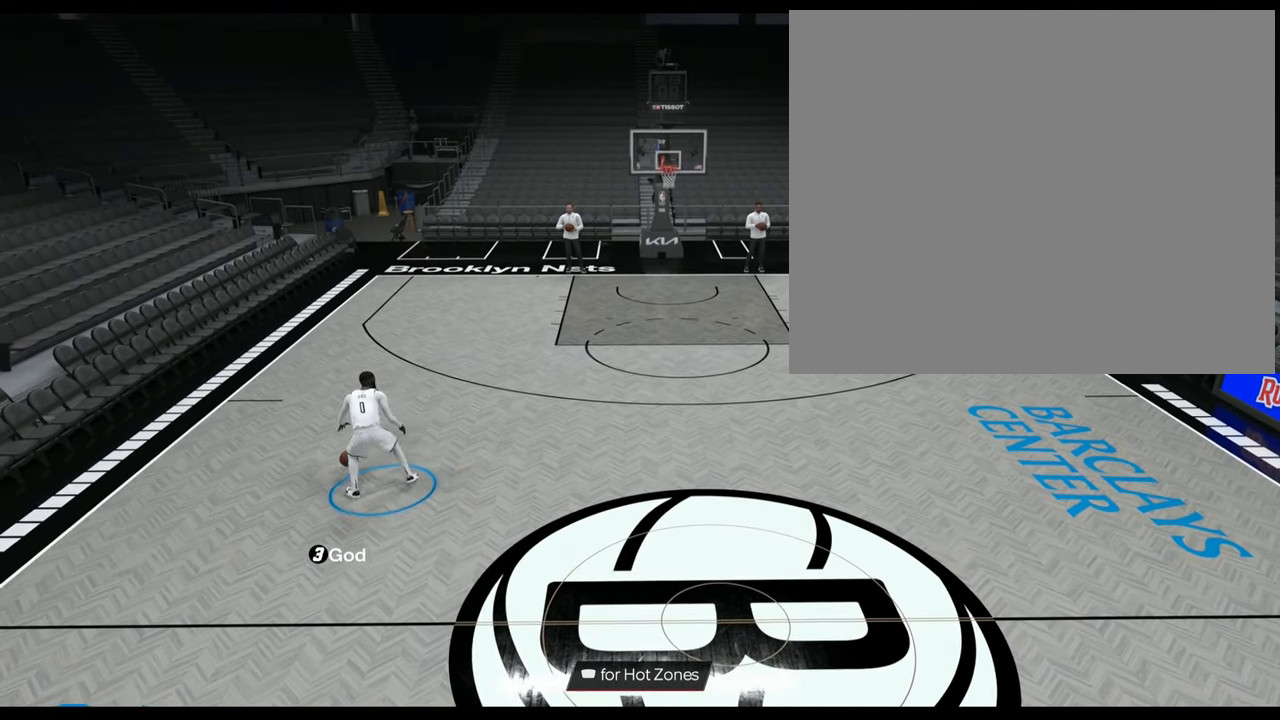
{"buttons": [], "left_stick": "center", "right_stick": "center", "events": []}
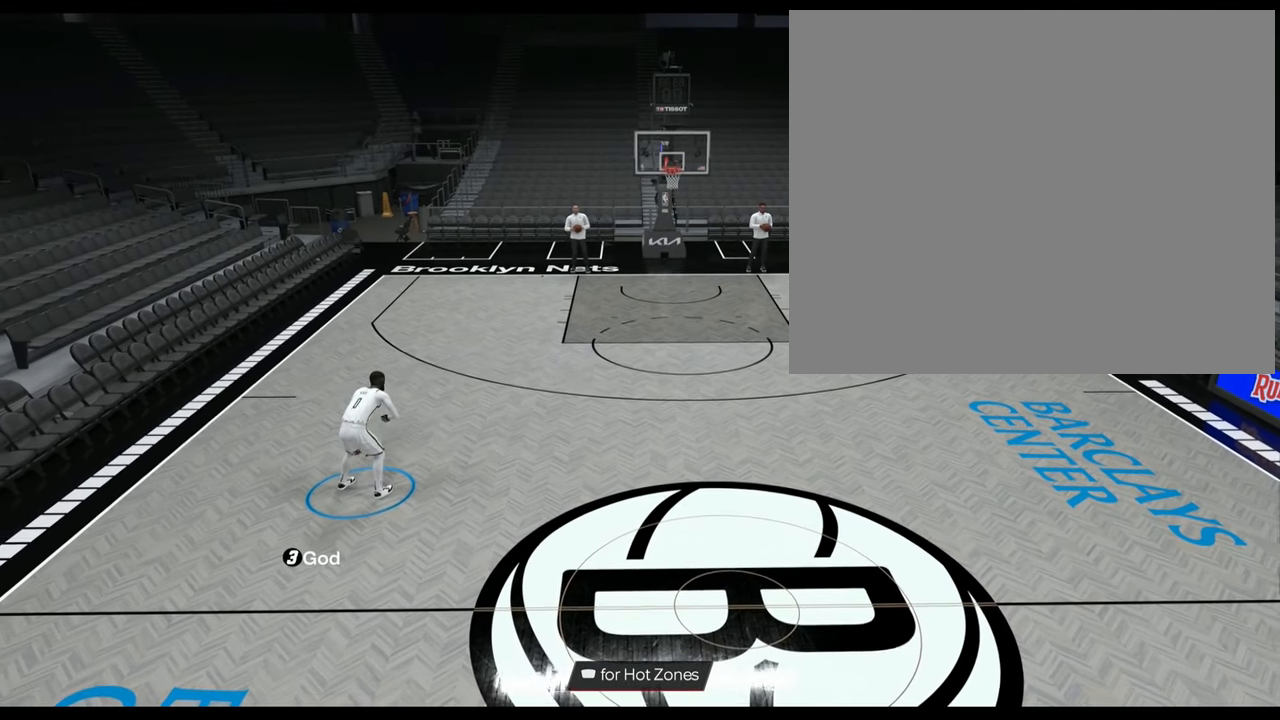
{"buttons": [], "left_stick": "center", "right_stick": "center", "events": [[100, "left_stick", "up"], [234, "left_stick", "center"]]}
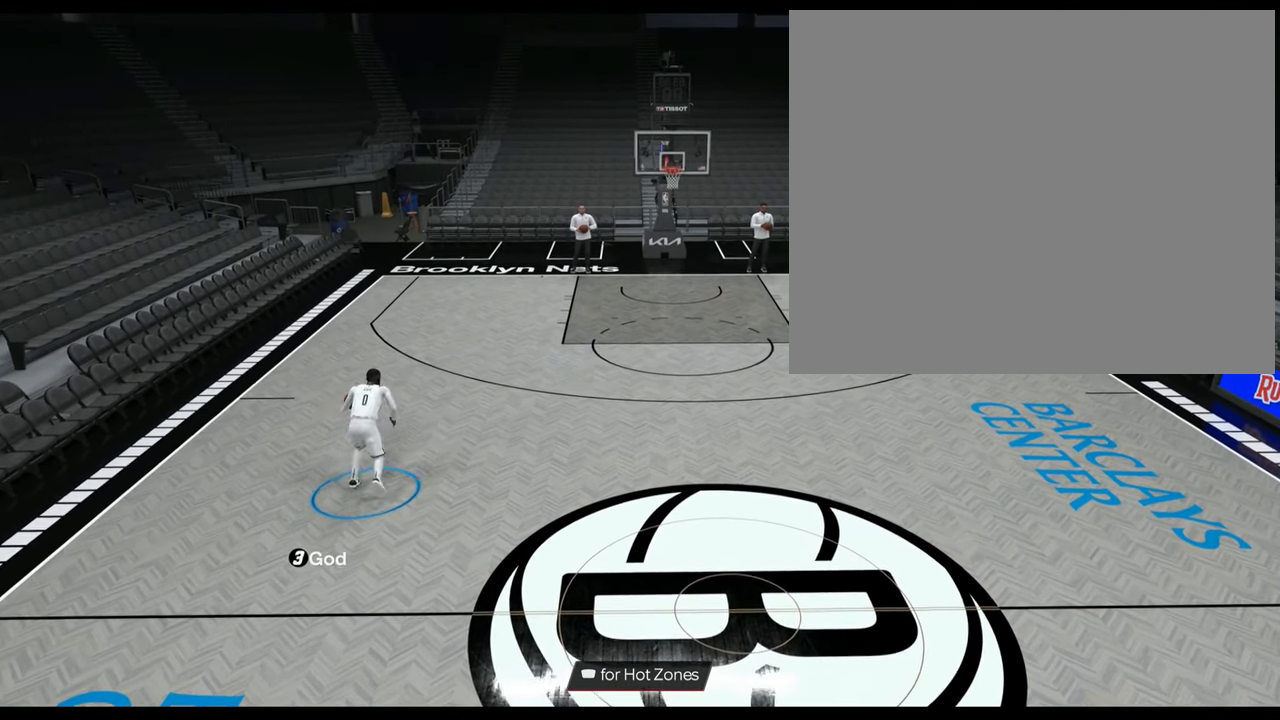
{"buttons": [], "left_stick": "center", "right_stick": "center", "events": []}
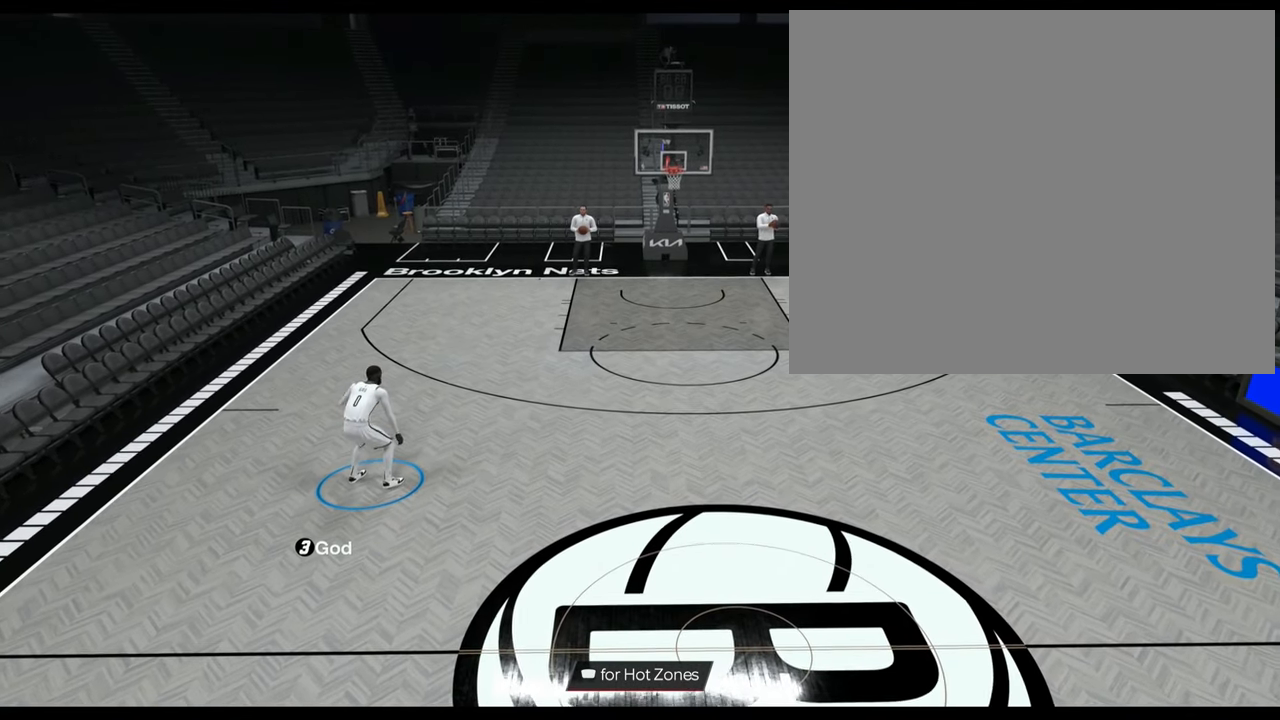
{"buttons": [], "left_stick": "center", "right_stick": "center", "events": [[234, "left_stick", "up"], [350, "left_stick", "center"]]}
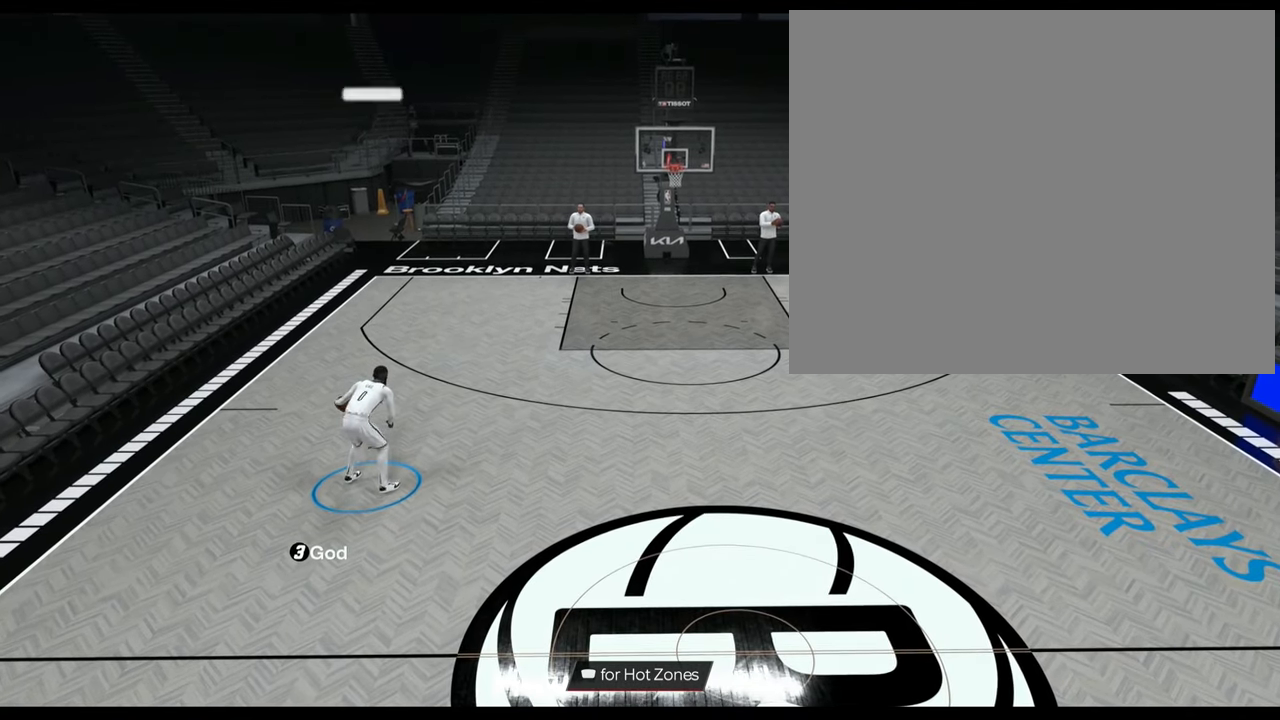
{"buttons": ["R2"], "left_stick": "center", "right_stick": "center", "events": [[100, "R2", "down"], [117, "right_stick", "right"], [200, "right_stick", "center"]]}
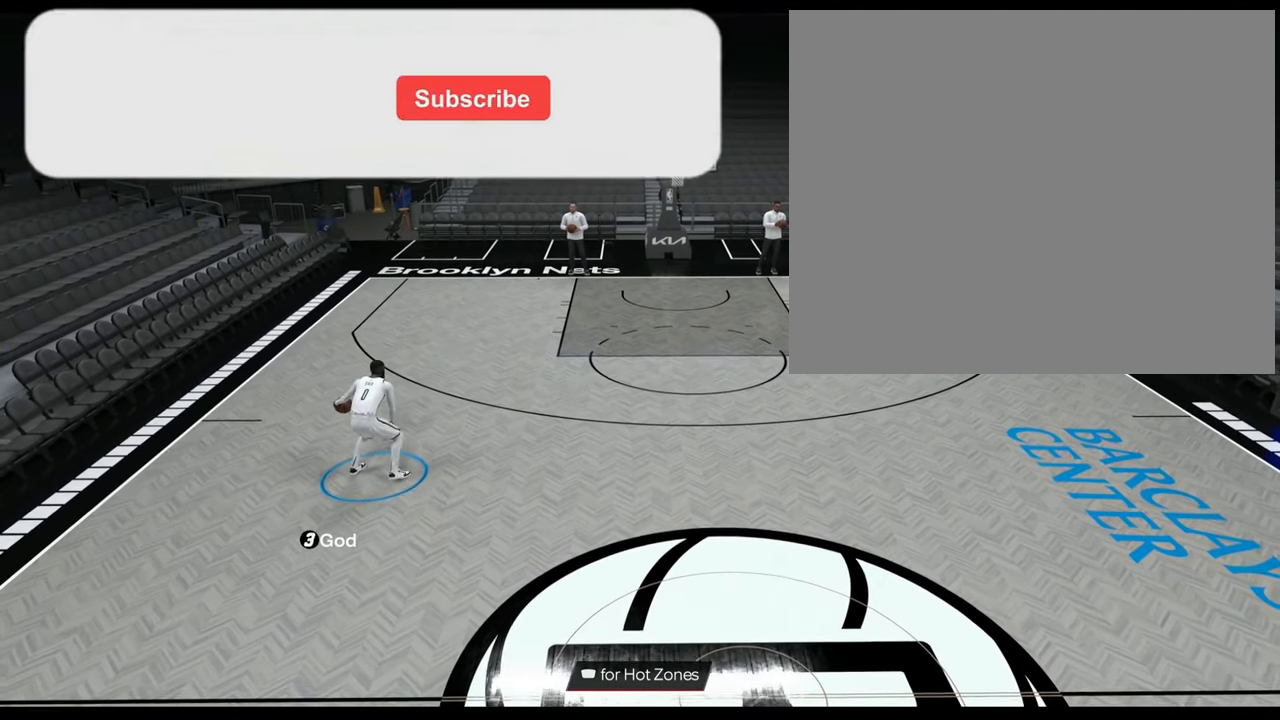
{"buttons": [], "left_stick": "center", "right_stick": "center", "events": [[117, "left_stick", "up-right"], [217, "right_stick", "up-left"], [234, "left_stick", "center"], [284, "R2", "up"], [284, "right_stick", "center"]]}
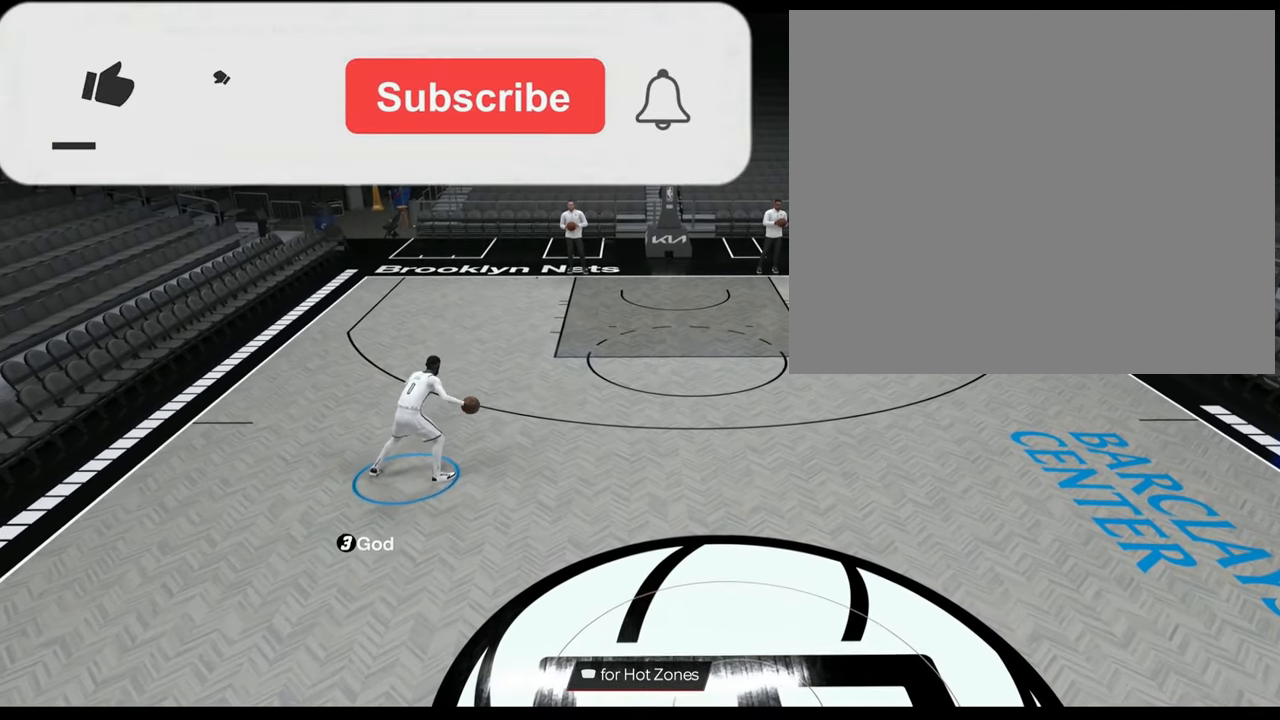
{"buttons": [], "left_stick": "center", "right_stick": "center", "events": []}
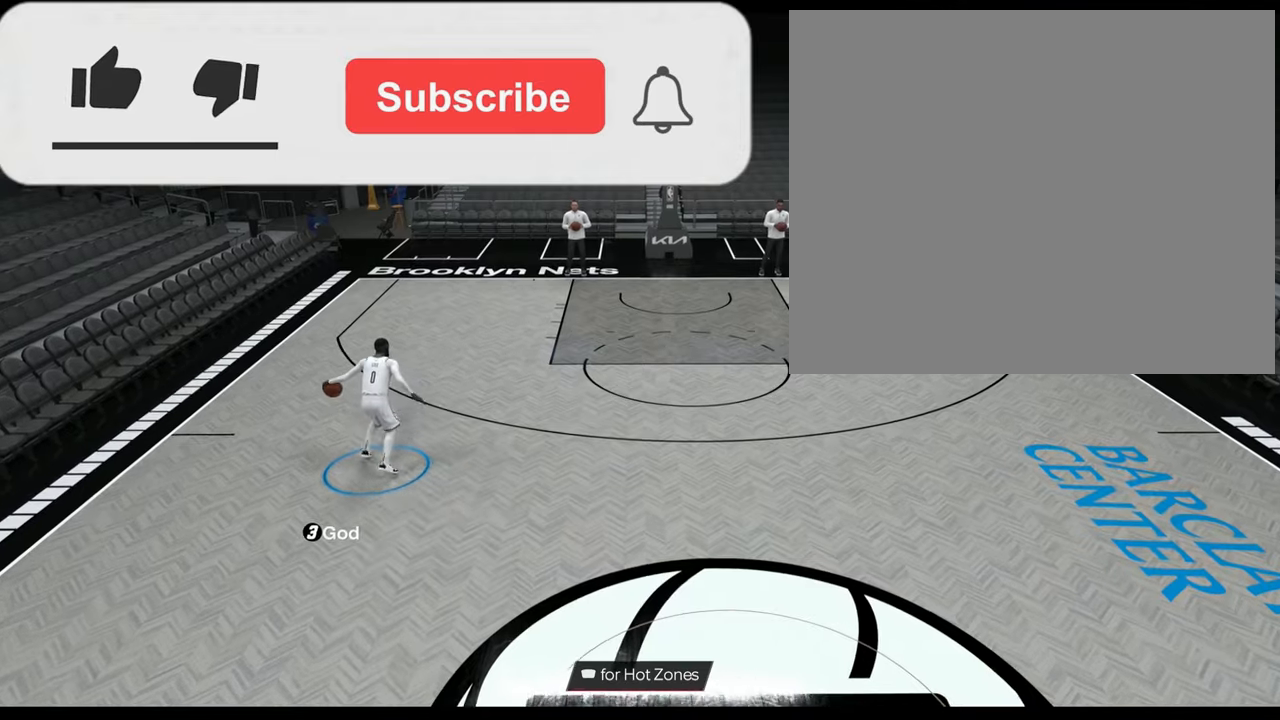
{"buttons": ["R2"], "left_stick": "down-right", "right_stick": "center", "events": [[300, "left_stick", "down-right"], [317, "R2", "down"]]}
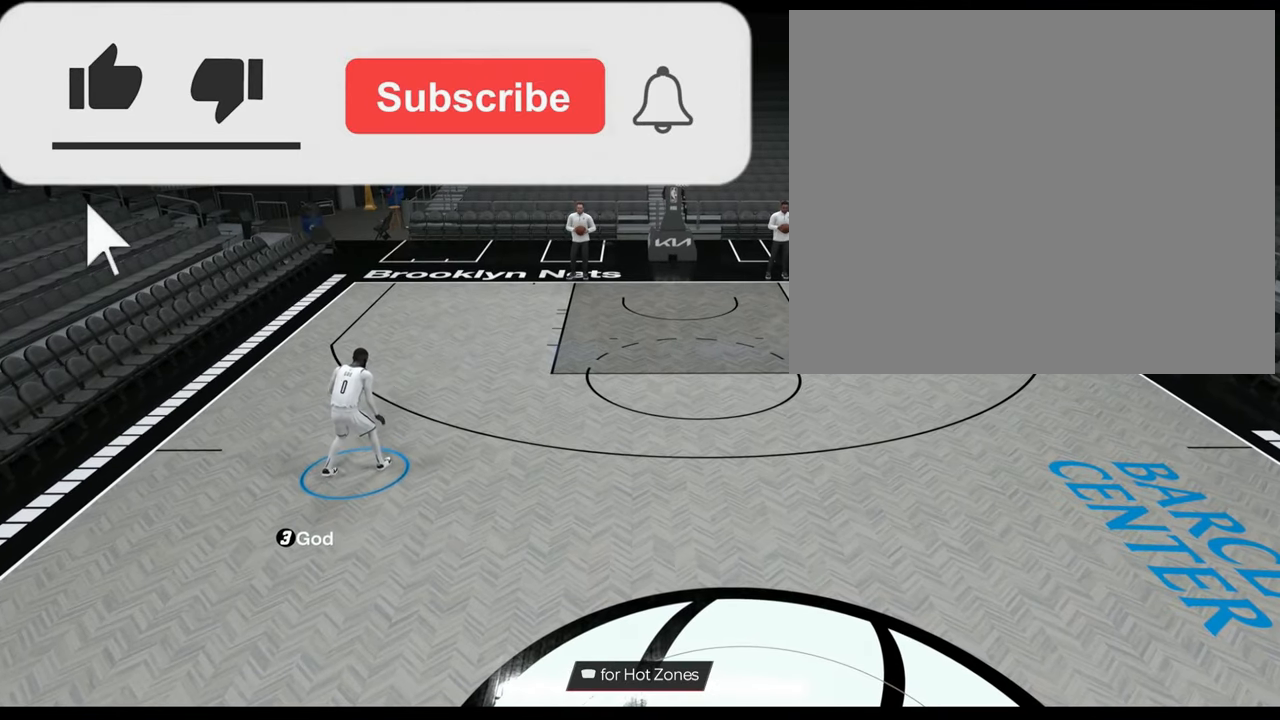
{"buttons": ["R2"], "left_stick": "down-right", "right_stick": "center", "events": []}
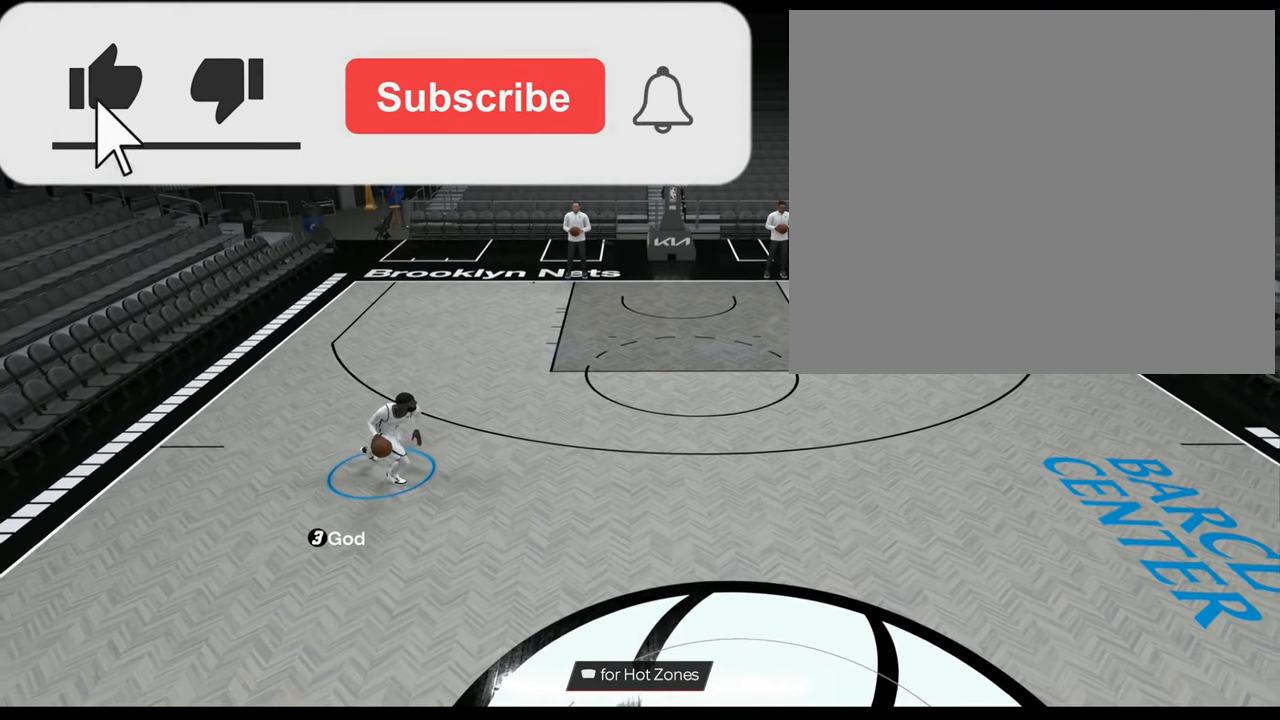
{"buttons": ["R2"], "left_stick": "down-right", "right_stick": "center", "events": []}
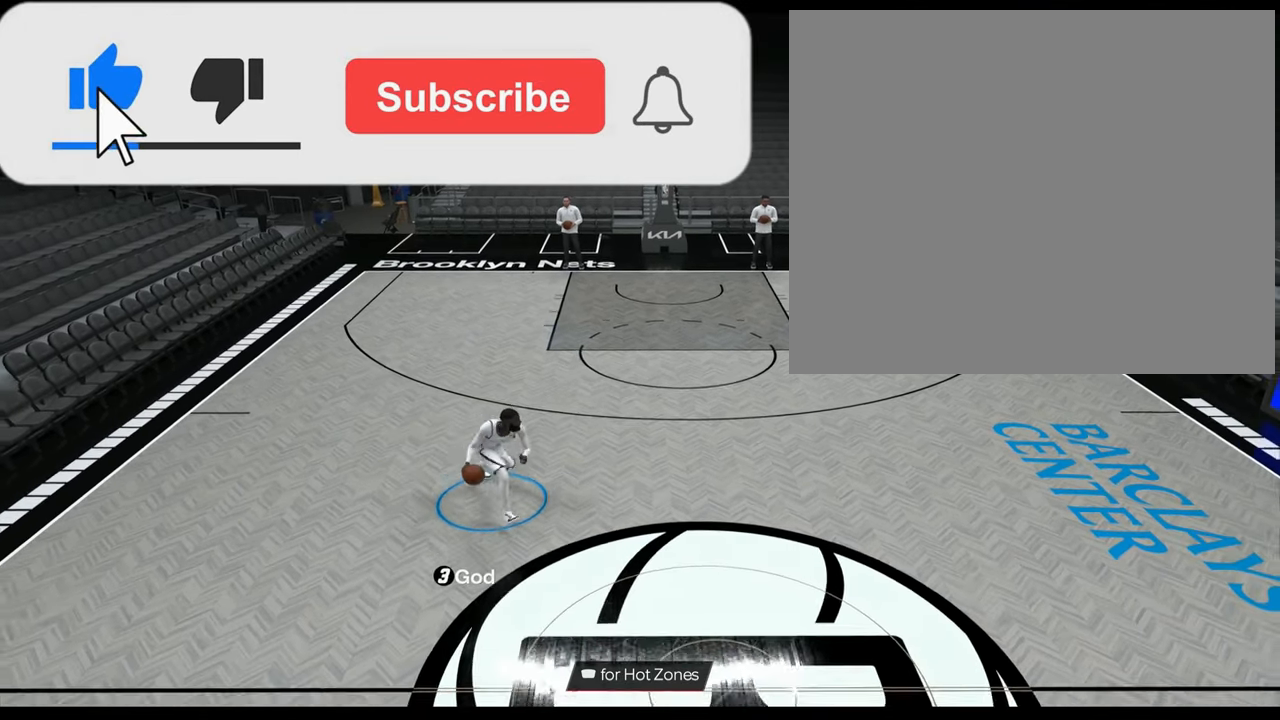
{"buttons": [], "left_stick": "center", "right_stick": "center", "events": [[317, "left_stick", "center"], [384, "R2", "up"]]}
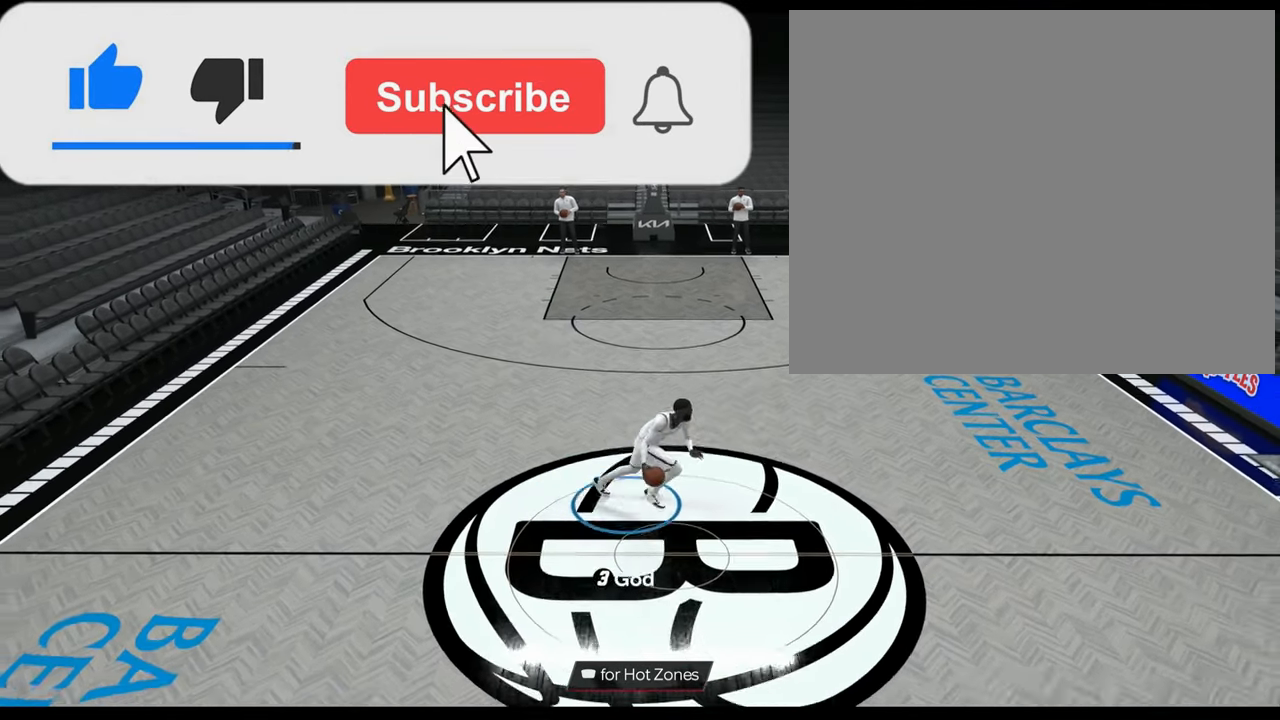
{"buttons": ["R2"], "left_stick": "center", "right_stick": "center", "events": [[100, "right_stick", "up-left"], [116, "R2", "down"], [200, "right_stick", "center"]]}
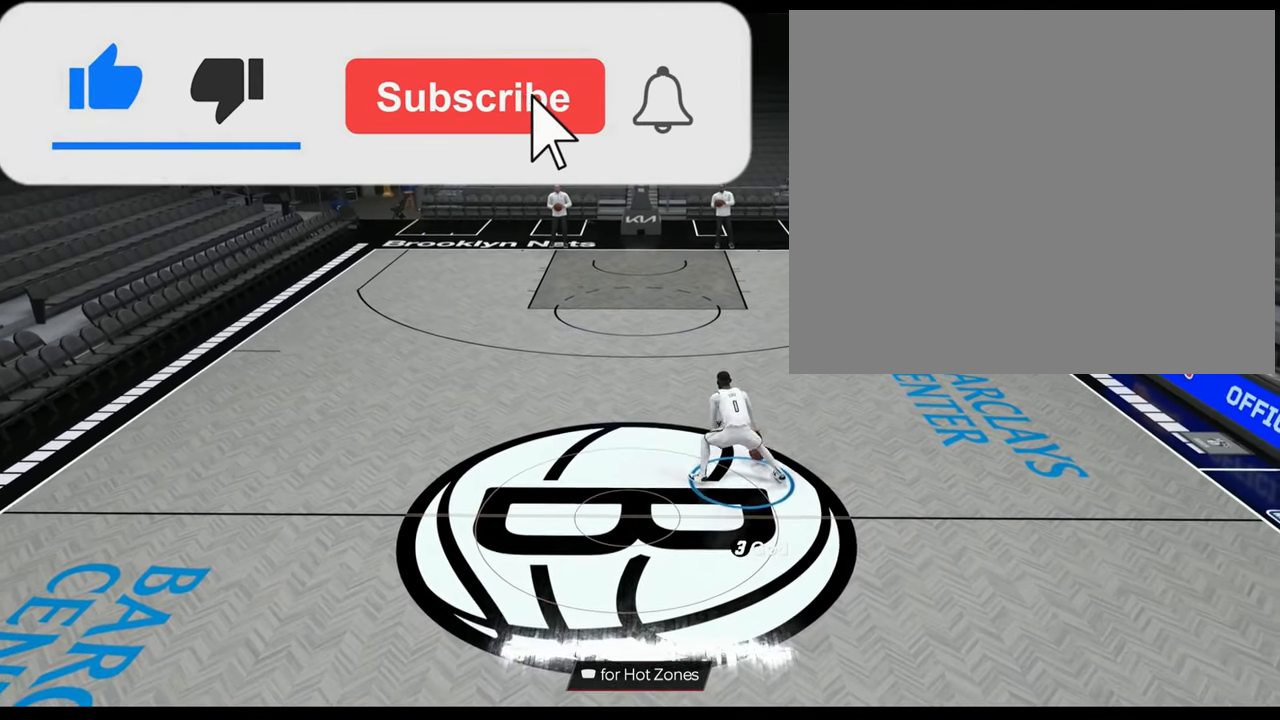
{"buttons": ["R2"], "left_stick": "up", "right_stick": "center", "events": [[33, "right_stick", "up-right"], [67, "left_stick", "up-left"], [117, "right_stick", "center"], [384, "left_stick", "up"], [384, "right_stick", "left"], [467, "right_stick", "center"]]}
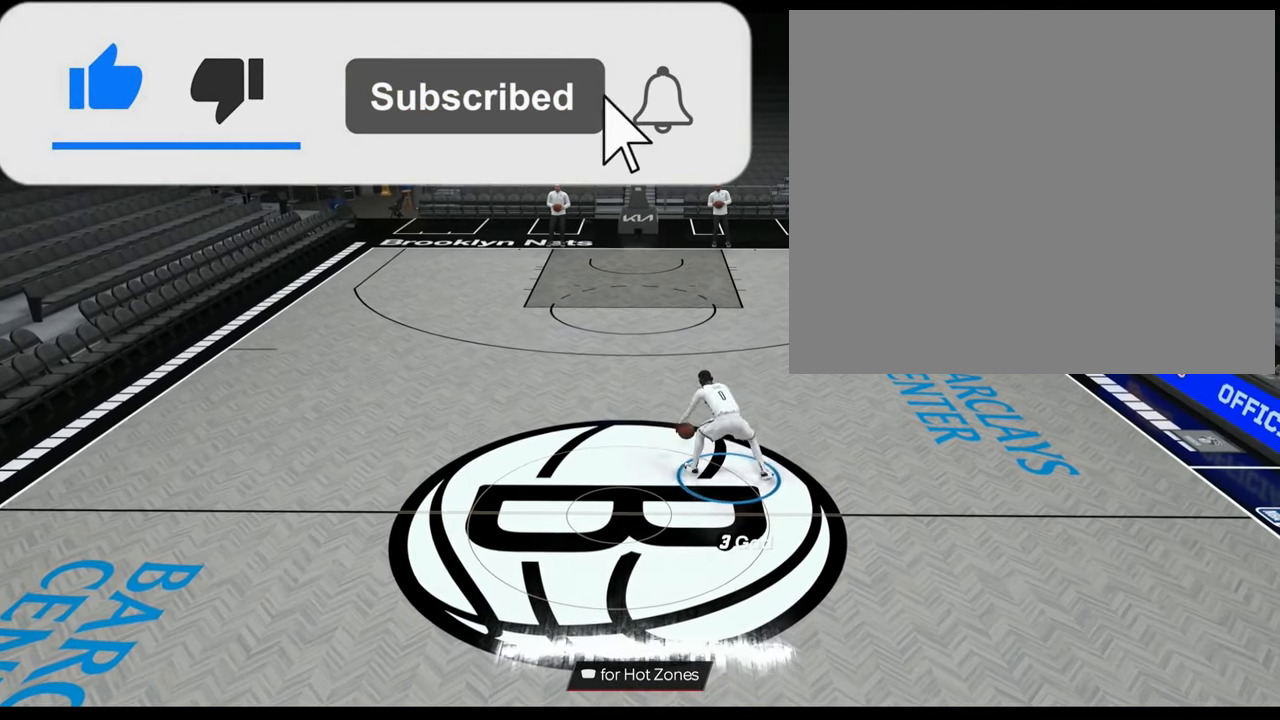
{"buttons": ["R2"], "left_stick": "down", "right_stick": "center", "events": [[16, "left_stick", "up-right"], [183, "right_stick", "down"], [216, "left_stick", "center"], [266, "right_stick", "center"], [450, "left_stick", "down"]]}
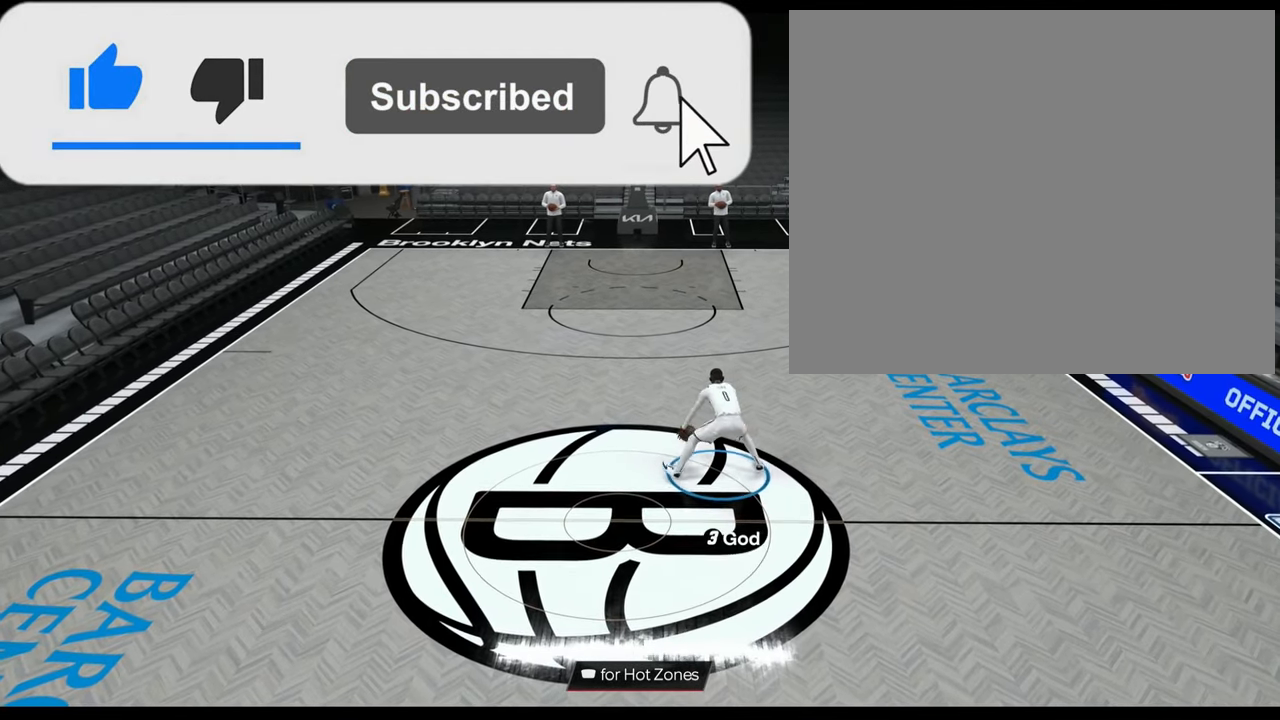
{"buttons": ["R2"], "left_stick": "center", "right_stick": "center", "events": [[100, "R2", "up"], [150, "left_stick", "center"], [200, "R2", "down"], [200, "right_stick", "up-left"], [317, "right_stick", "center"]]}
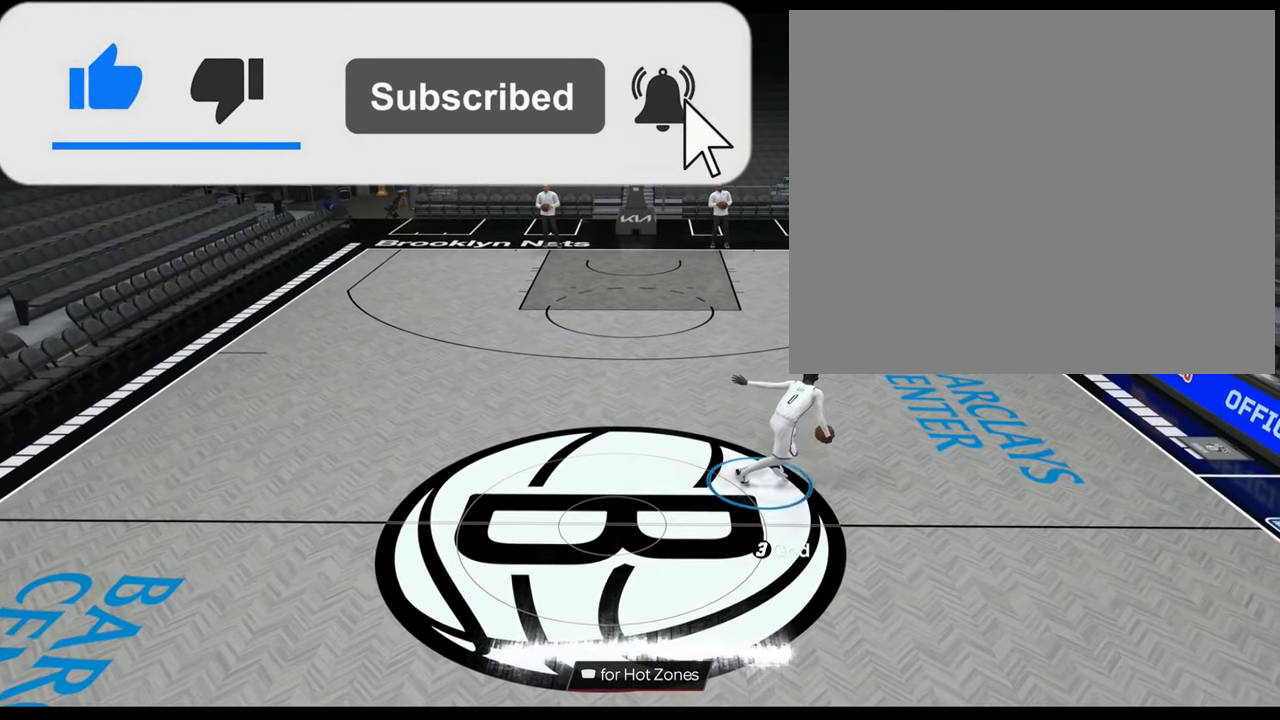
{"buttons": ["R2"], "left_stick": "center", "right_stick": "left", "events": [[116, "left_stick", "up-left"], [116, "right_stick", "up-right"], [216, "right_stick", "center"], [300, "left_stick", "center"], [500, "right_stick", "left"]]}
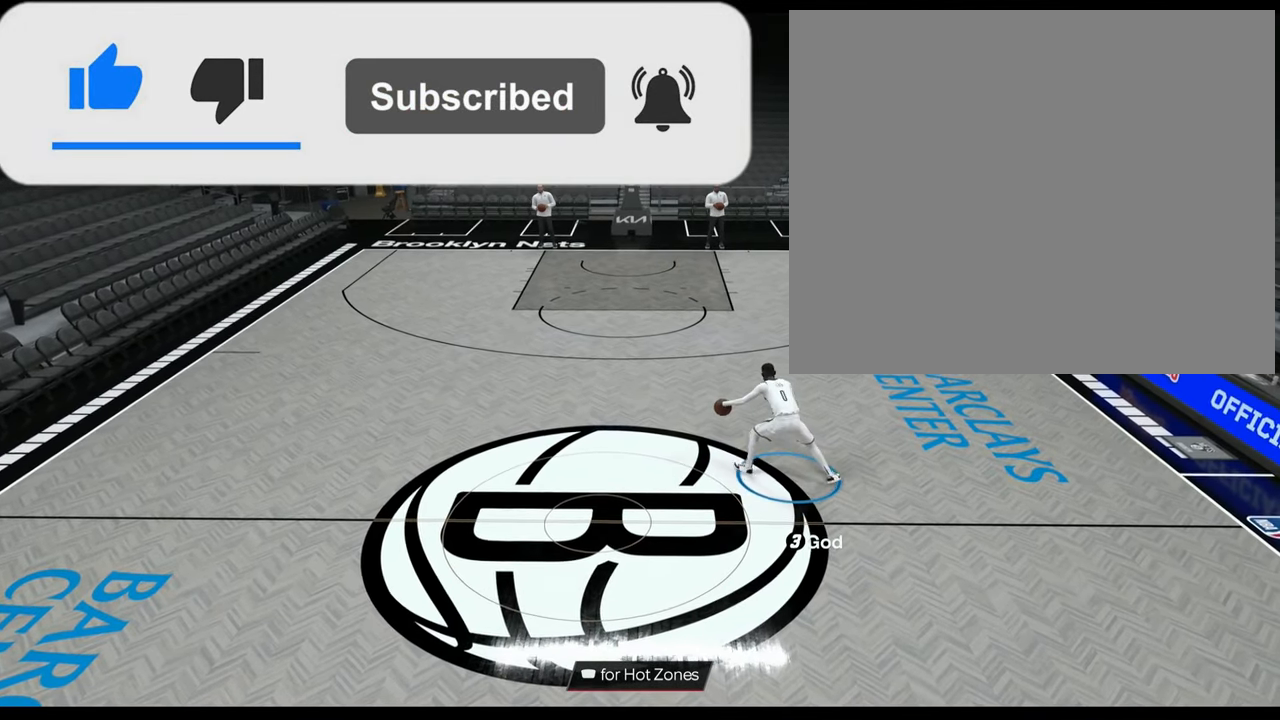
{"buttons": ["R2"], "left_stick": "center", "right_stick": "center", "events": [[17, "left_stick", "up-right"], [83, "right_stick", "center"], [150, "left_stick", "center"]]}